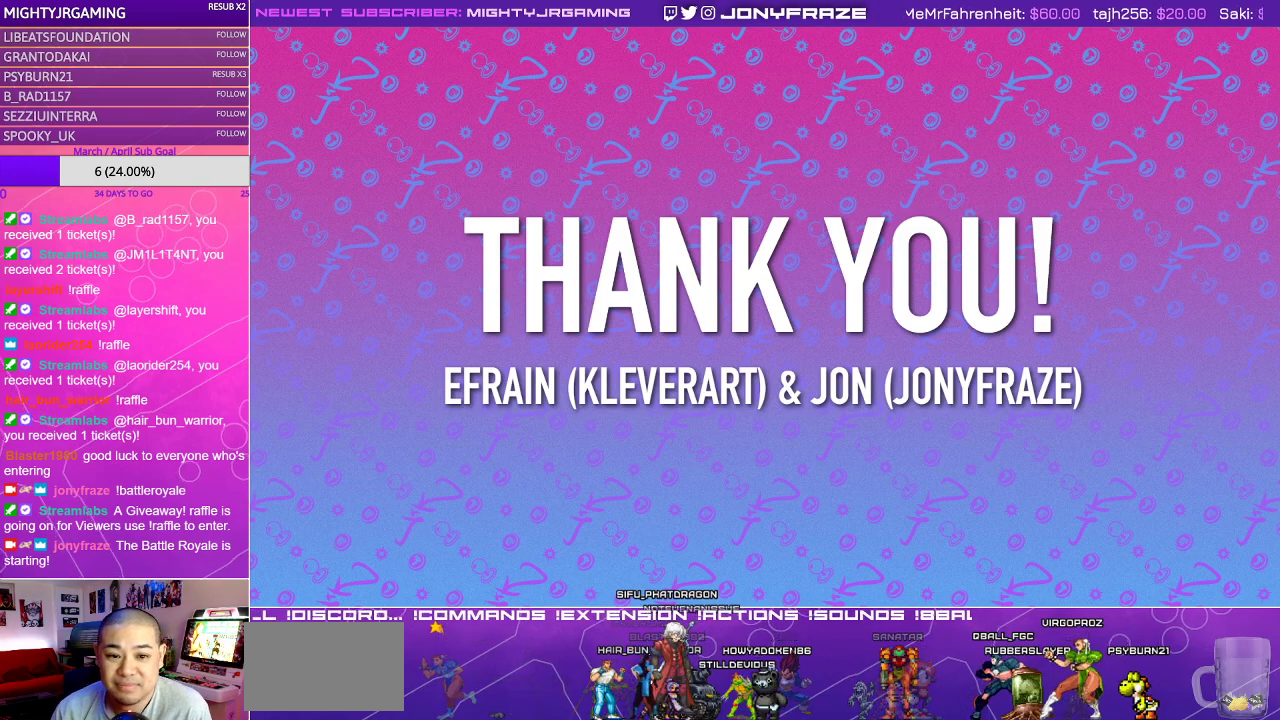
Gameplay with a controller (arcade stick); each line is a JSON object with the inputs held at the frame after it. "events" lists button and stick changes between this image and that frame as [ms after this image, input, new state], when the widget could be followed in between. Not read: L3 R3.
{"buttons": [], "left_stick": "down", "events": []}
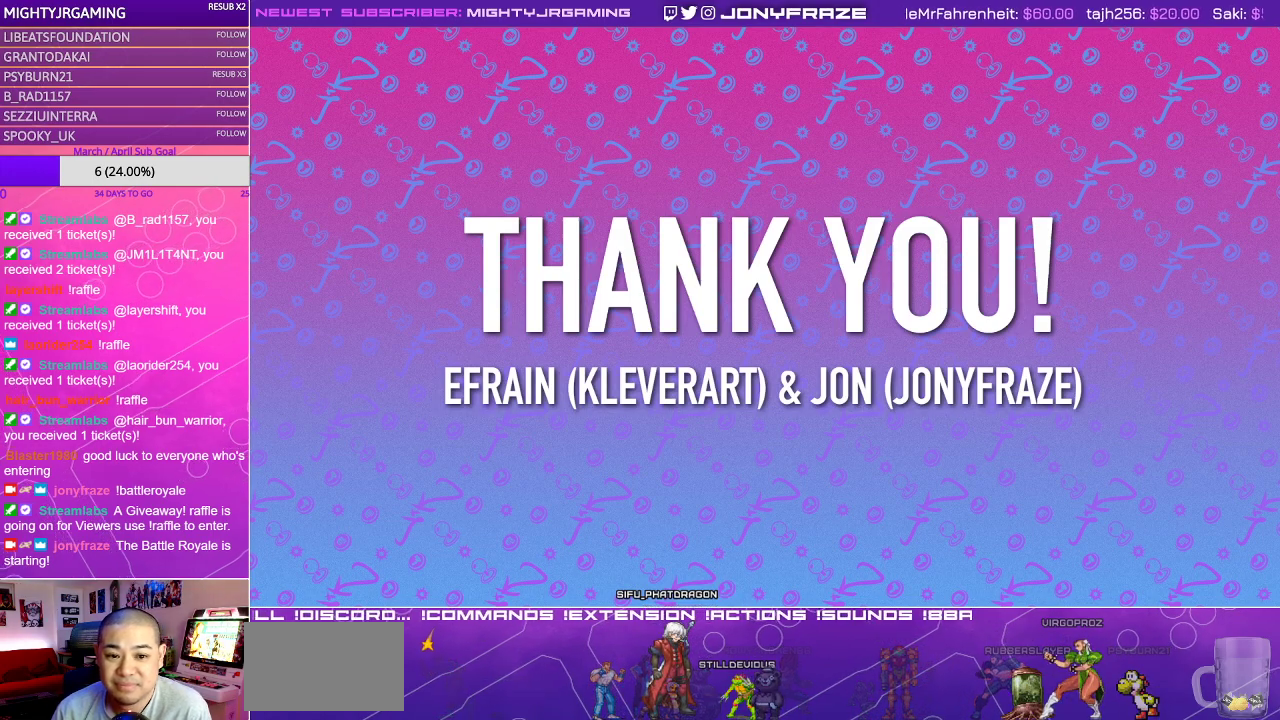
{"buttons": [], "left_stick": "down", "events": []}
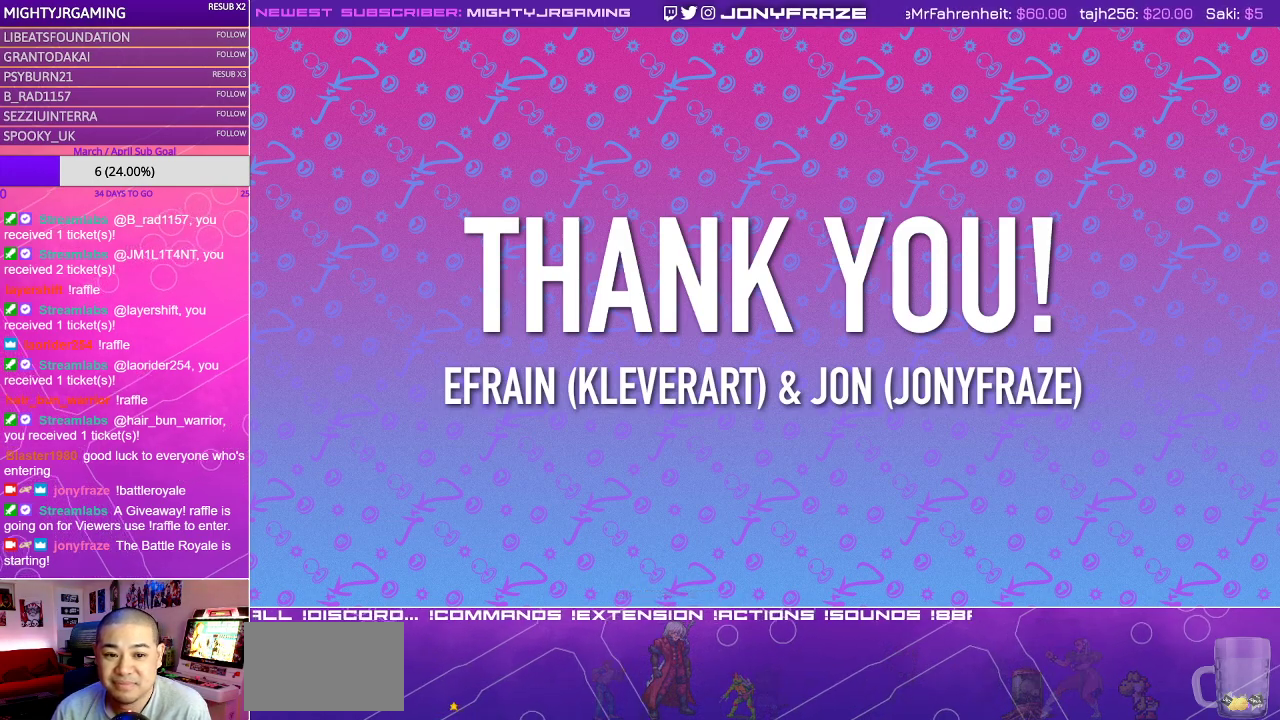
{"buttons": [], "left_stick": "down", "events": []}
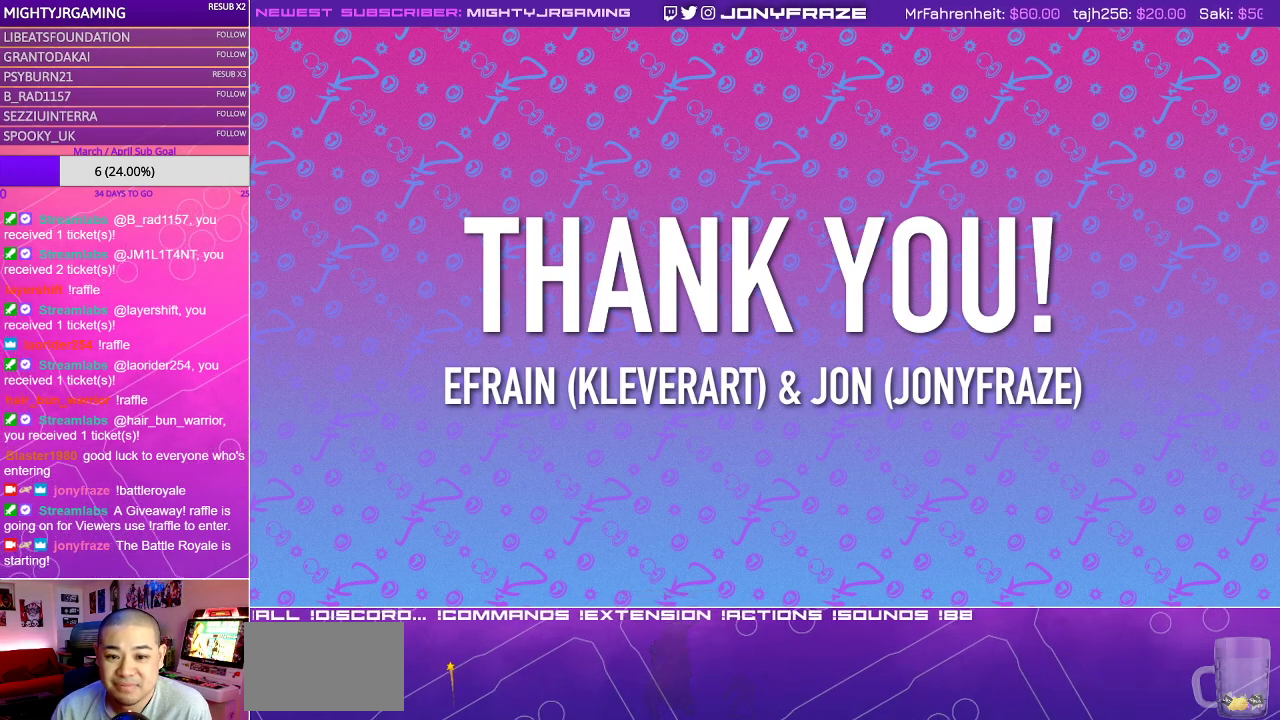
{"buttons": [], "left_stick": "down", "events": []}
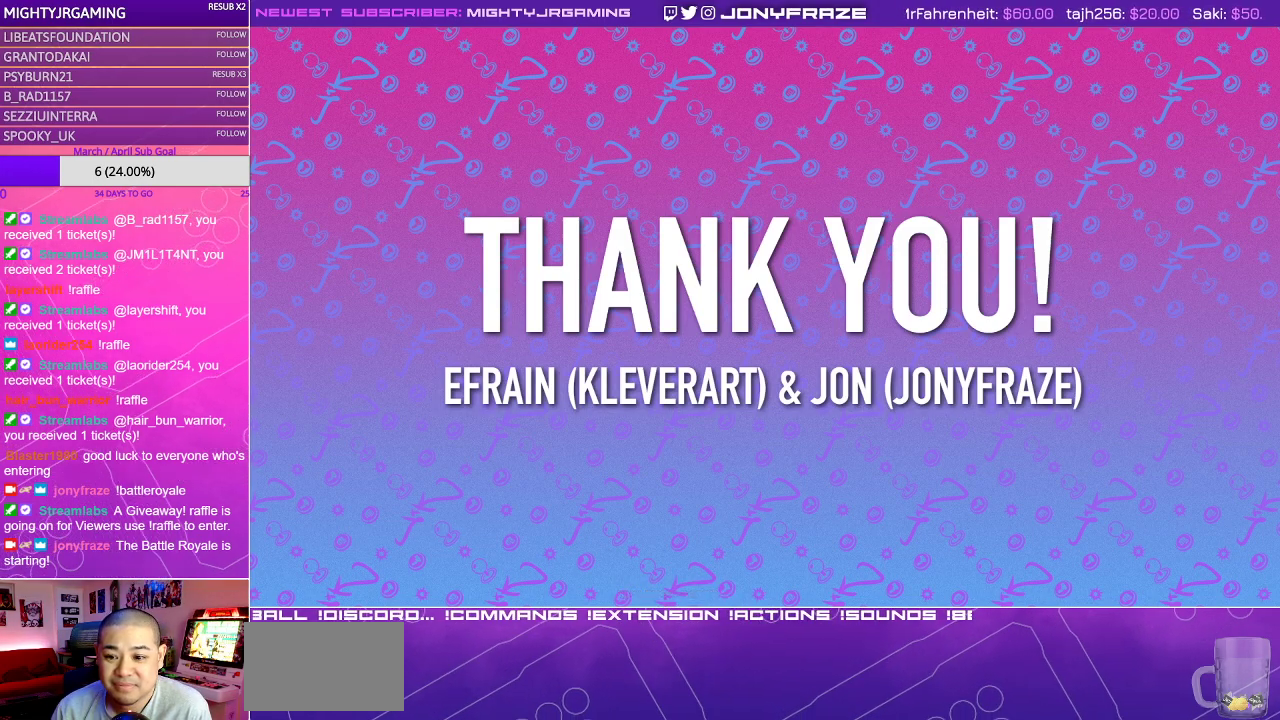
{"buttons": [], "left_stick": "down", "events": []}
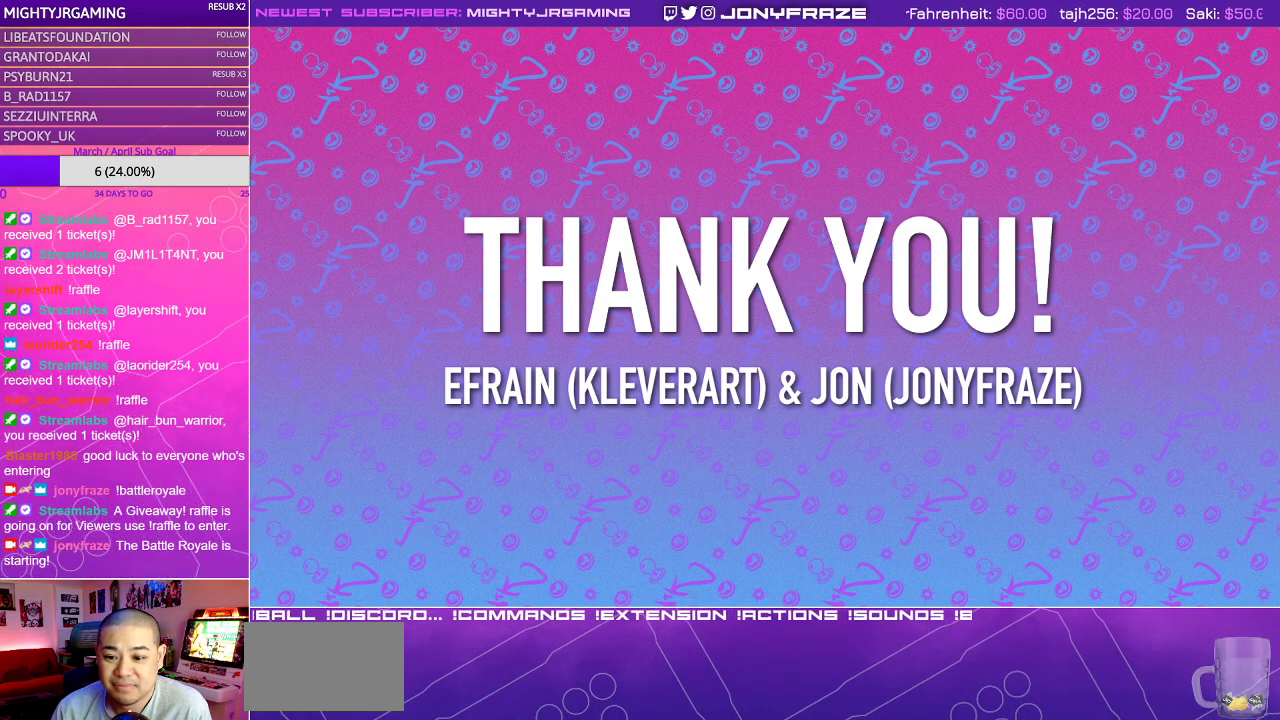
{"buttons": [], "left_stick": "down", "events": []}
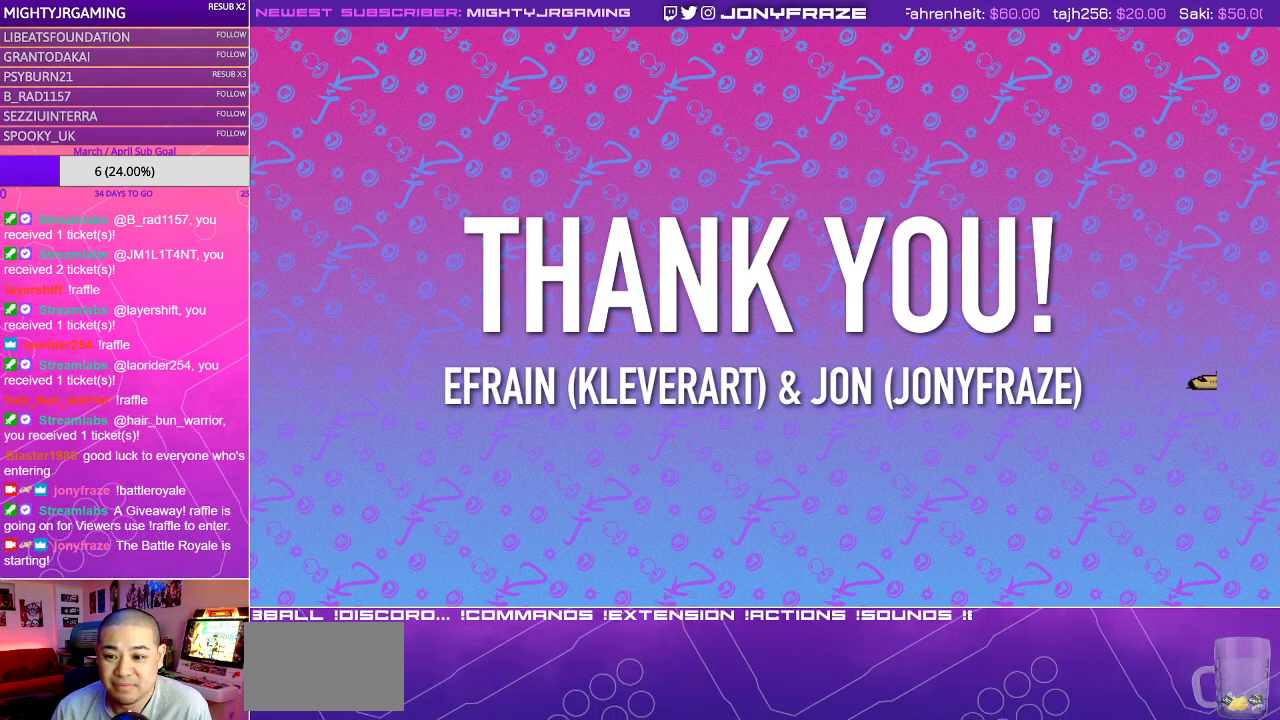
{"buttons": [], "left_stick": "down", "events": []}
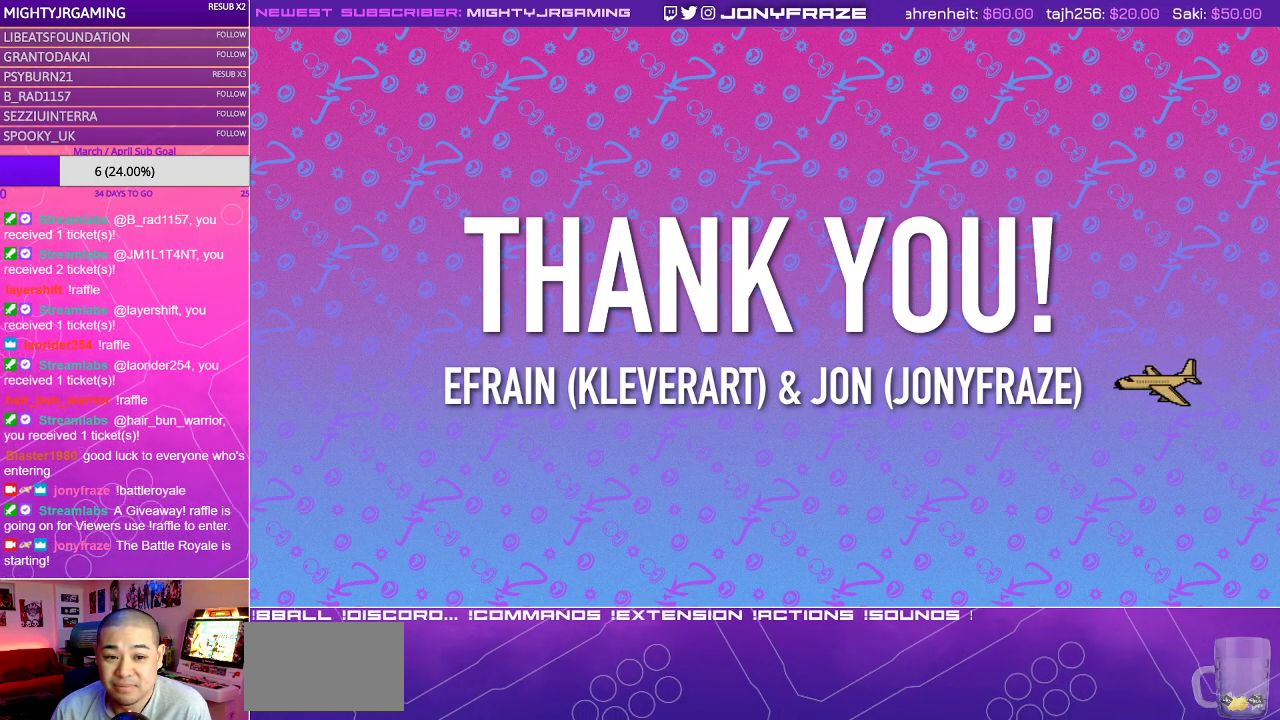
{"buttons": [], "left_stick": "down", "events": []}
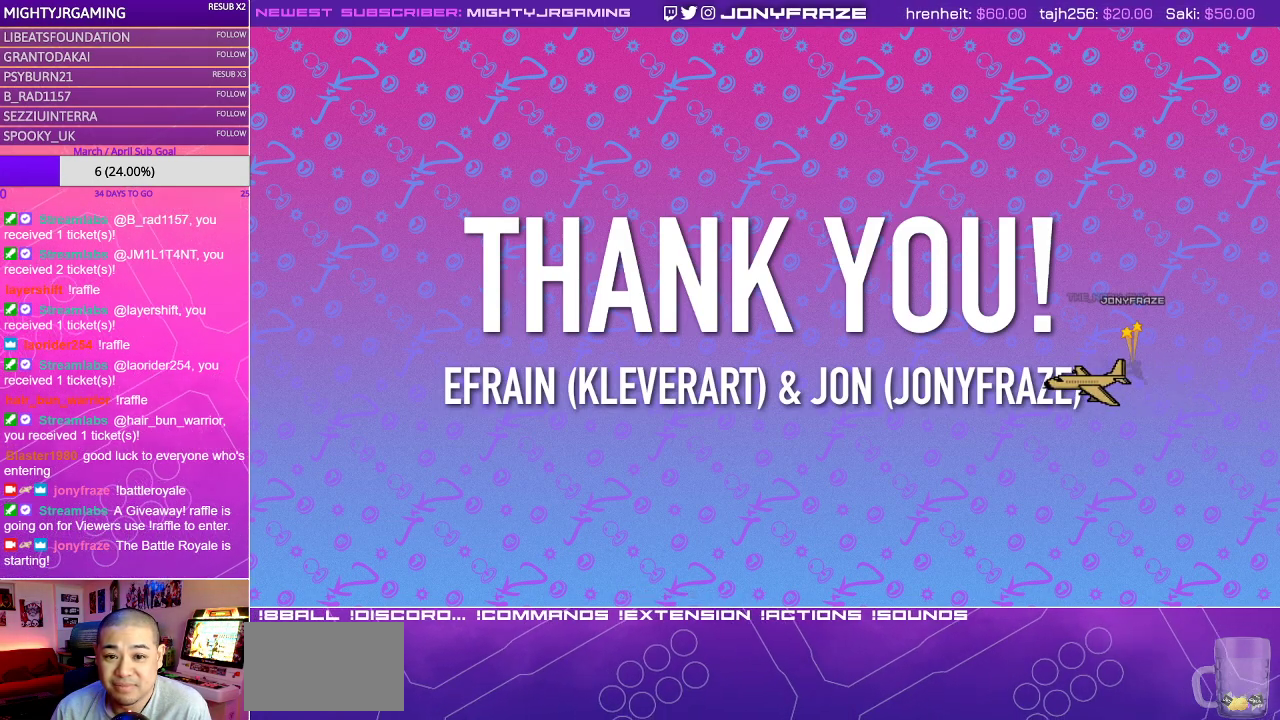
{"buttons": [], "left_stick": "down"}
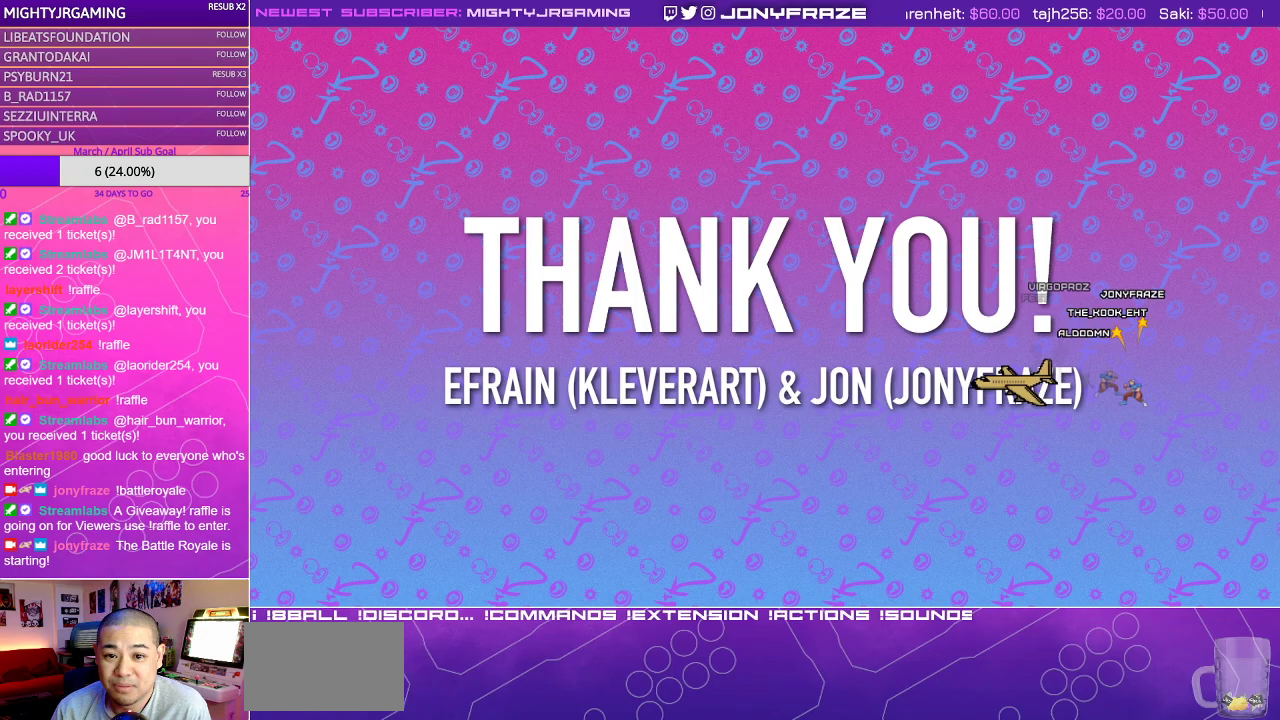
{"buttons": [], "left_stick": "down"}
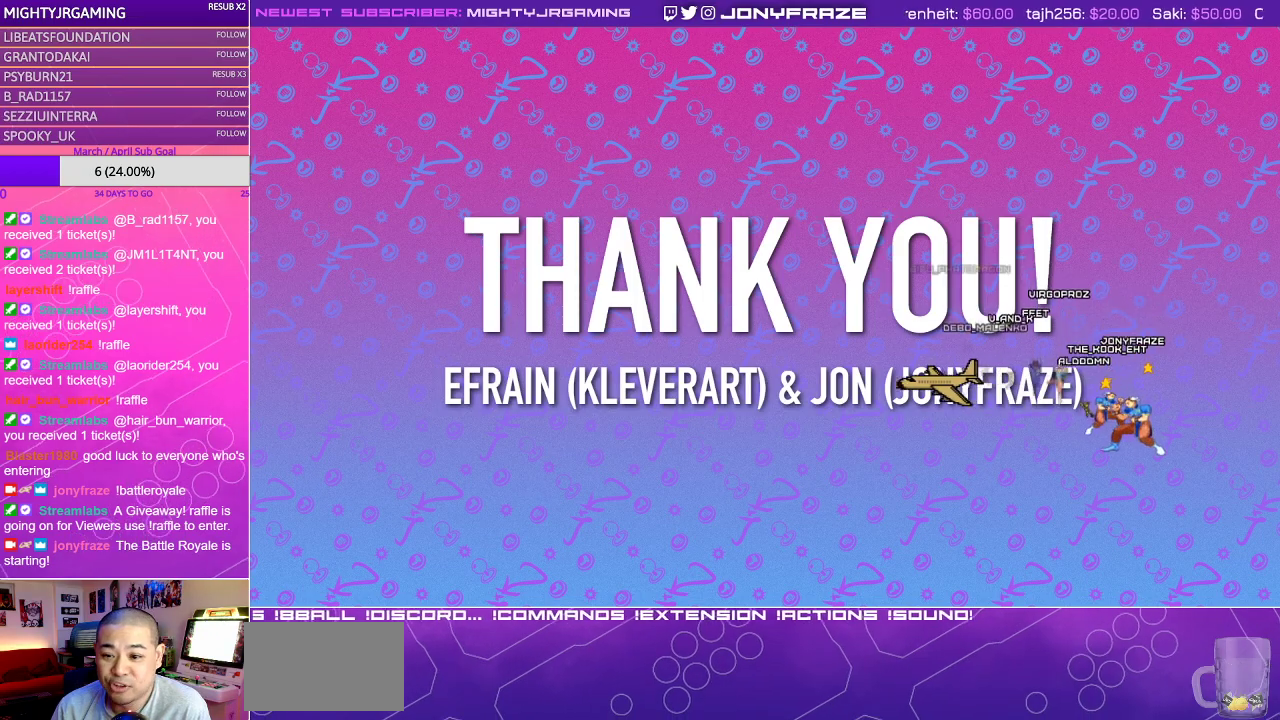
{"buttons": [], "left_stick": "down"}